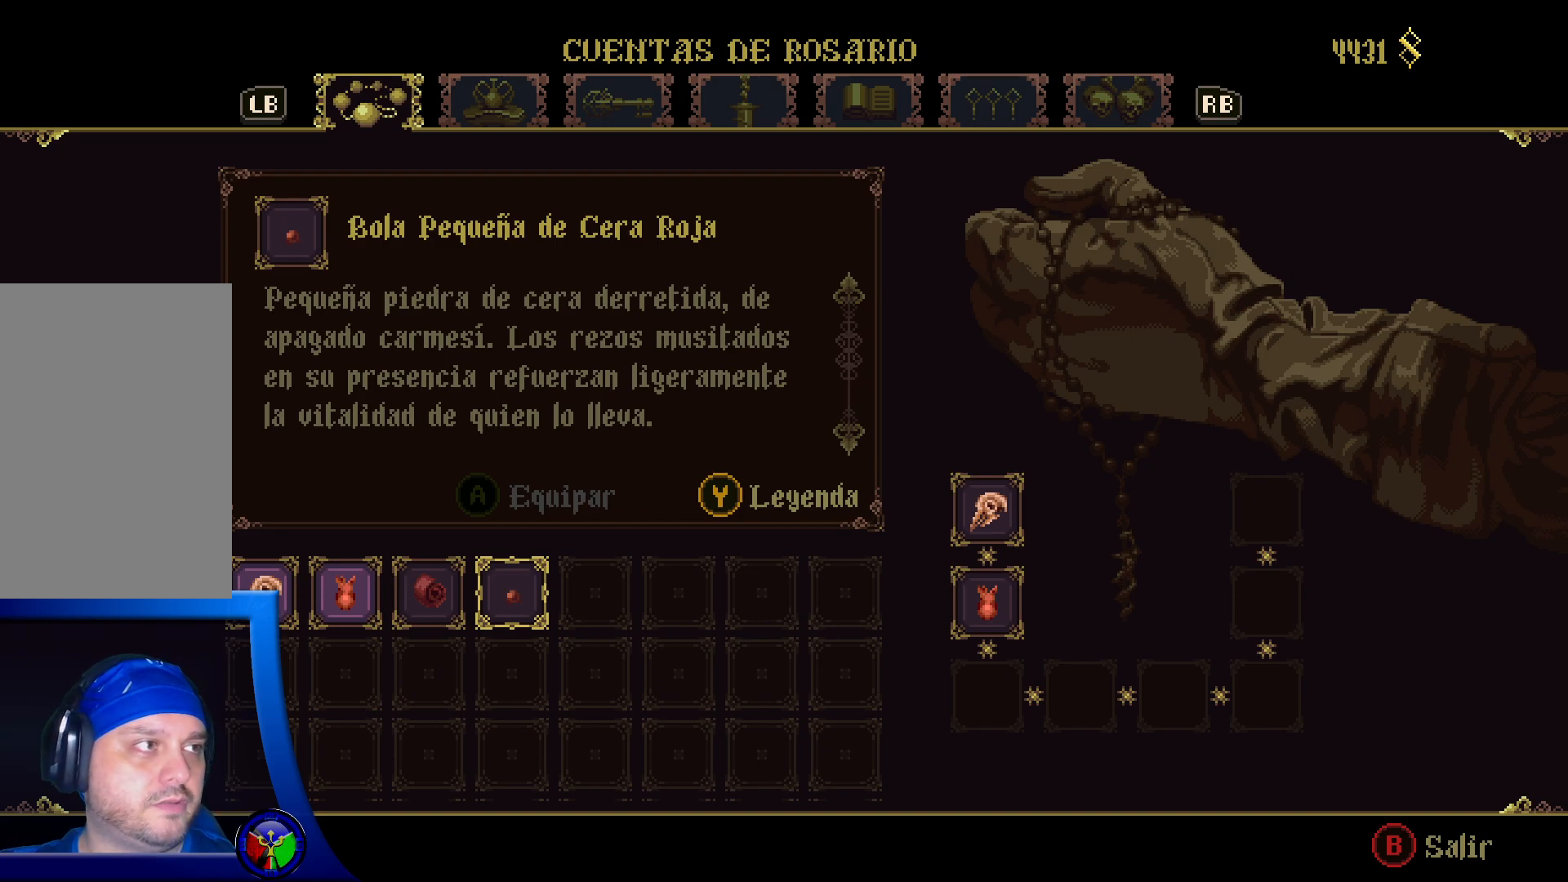
Gameplay with a controller (Xbox layout); each line is a JSON object with the inputs held at the frame after it. "events" lists button and stick changes between this image and that frame as [ms after this image, input, new state], when the widget could be followed in between.
{"buttons": [], "left_stick": "center", "right_stick": "down", "events": [[483, "right_stick", "down"]]}
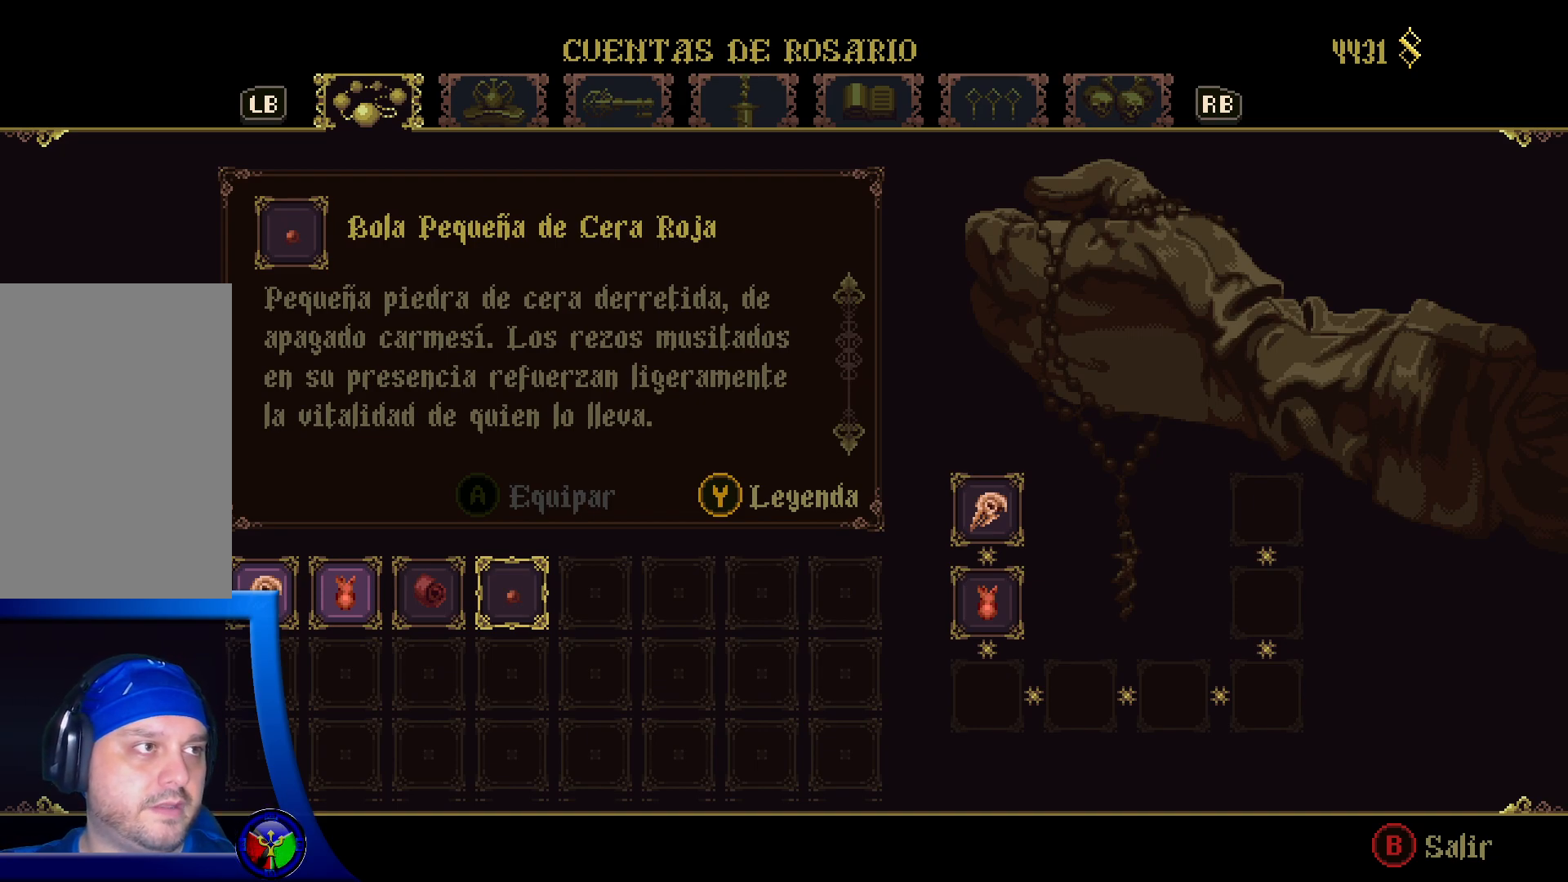
{"buttons": [], "left_stick": "center", "right_stick": "center", "events": [[467, "right_stick", "center"]]}
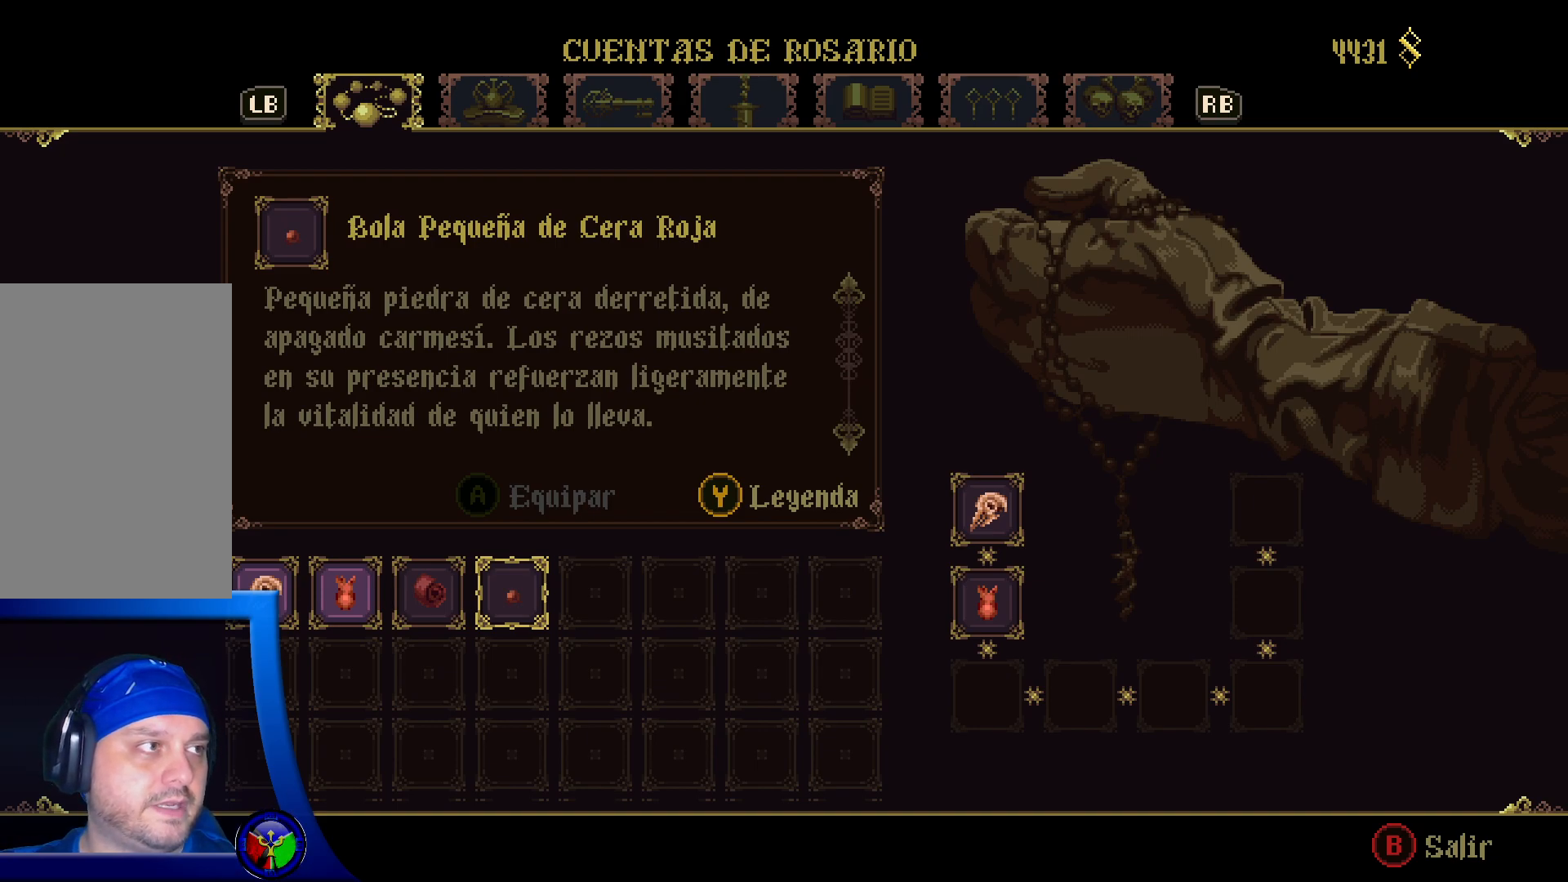
{"buttons": [], "left_stick": "center", "right_stick": "center", "events": []}
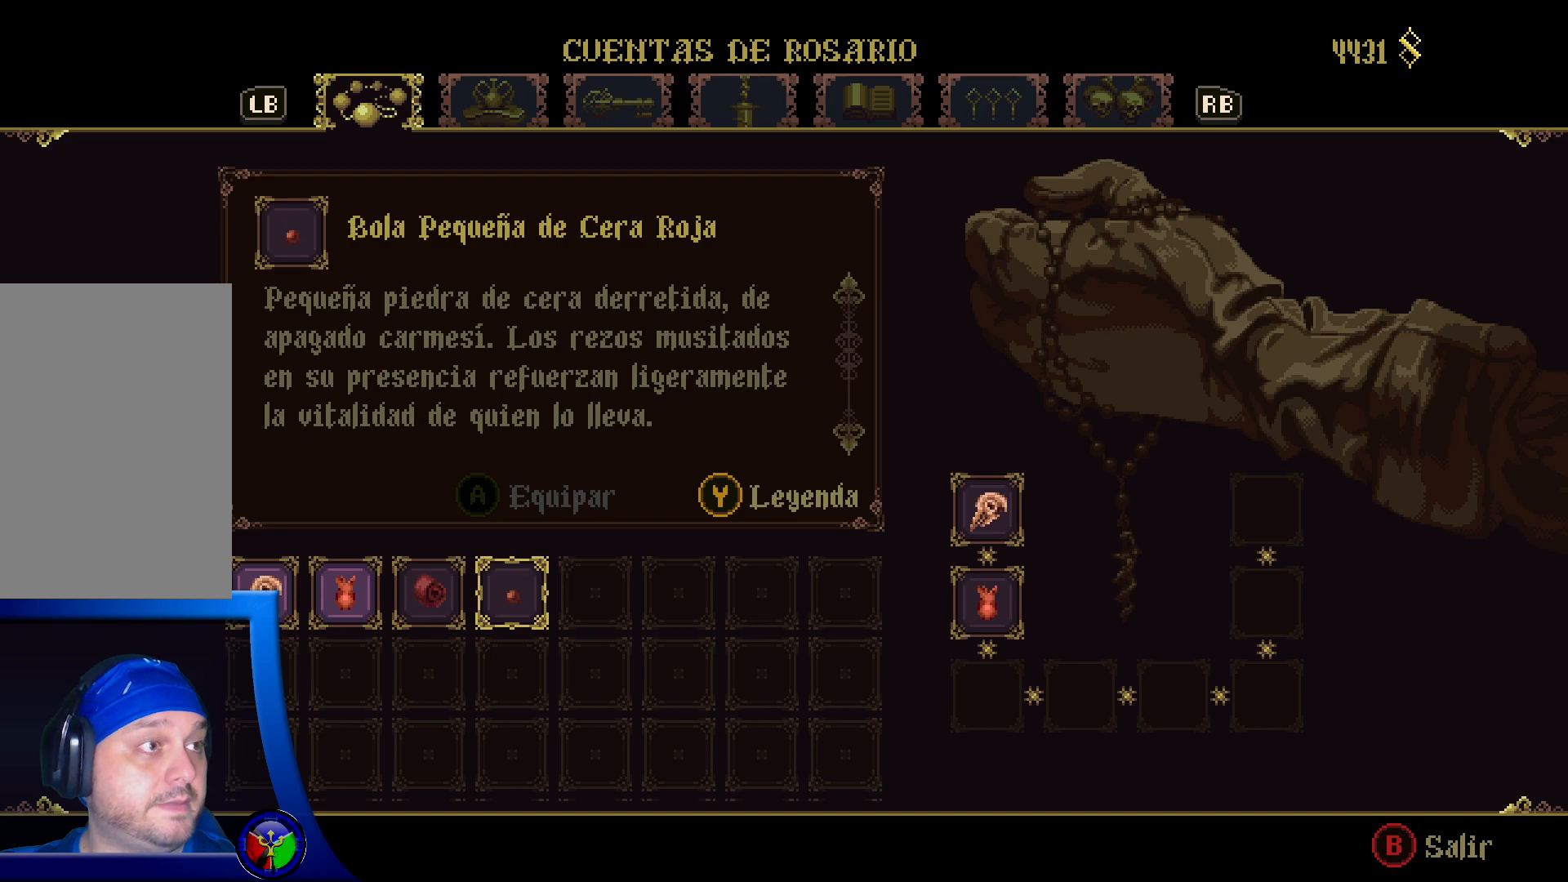
{"buttons": ["Y"], "left_stick": "center", "right_stick": "center", "events": [[500, "Y", "down"]]}
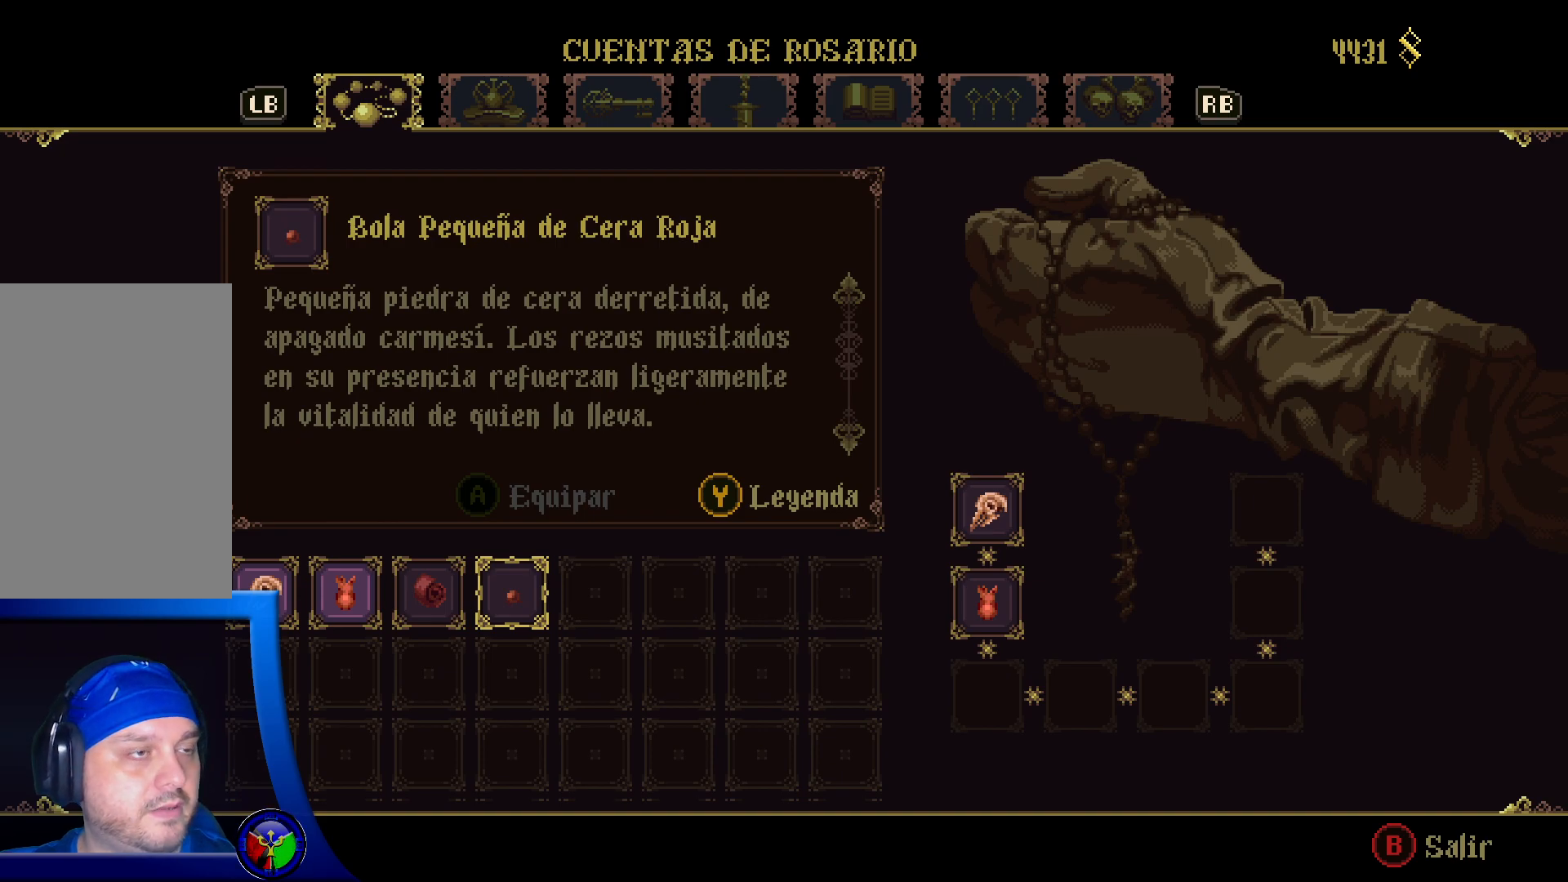
{"buttons": [], "left_stick": "center", "right_stick": "center", "events": [[117, "Y", "up"]]}